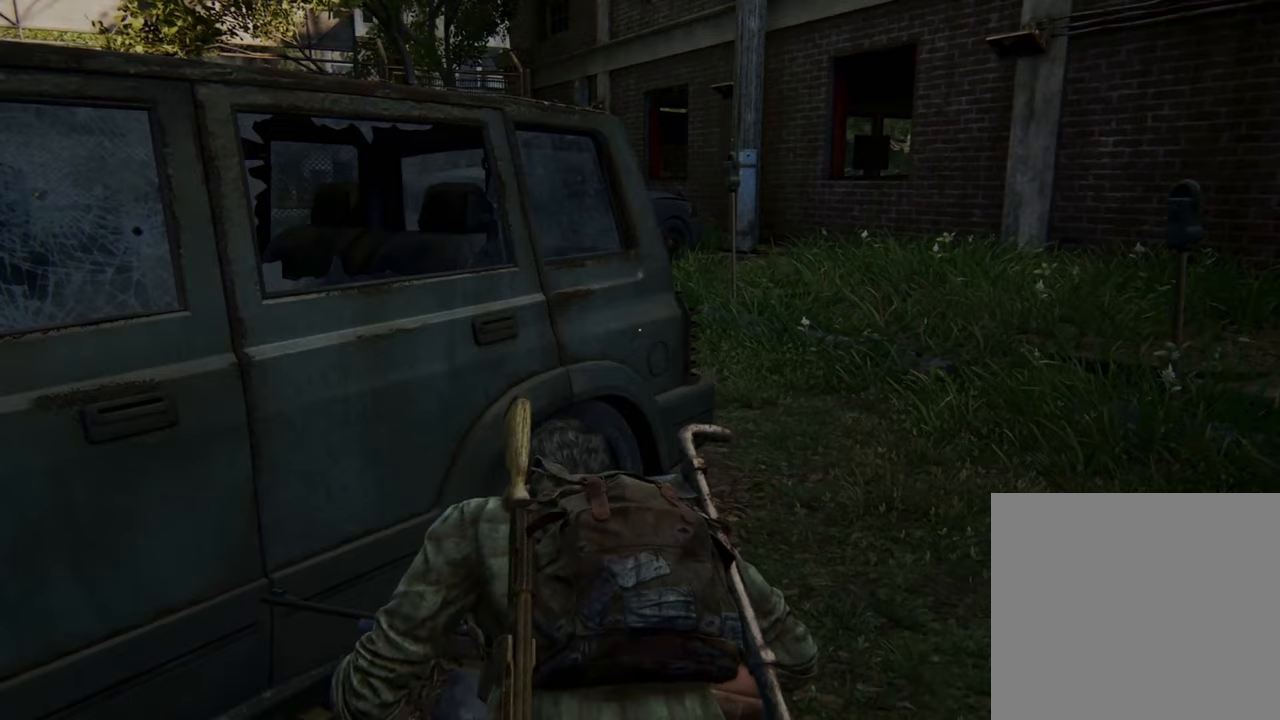
Gameplay with a controller (PlayStation layout); each line is a JSON object with the inputs held at the frame after it. "events" lists button and stick changes between this image and that frame as [ms after this image, input, new state], when the widget could be followed in between. Not read: L3 R3.
{"buttons": [], "left_stick": "center", "right_stick": "center", "events": []}
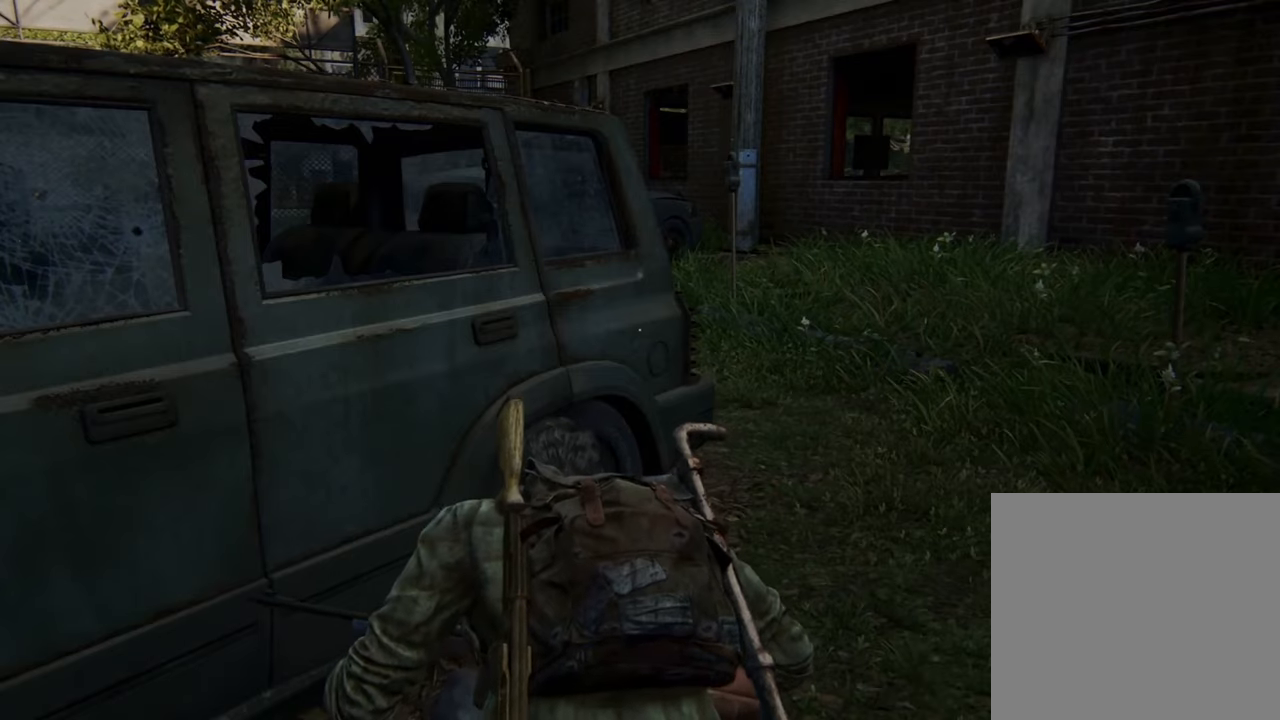
{"buttons": [], "left_stick": "center", "right_stick": "right", "events": [[300, "right_stick", "right"]]}
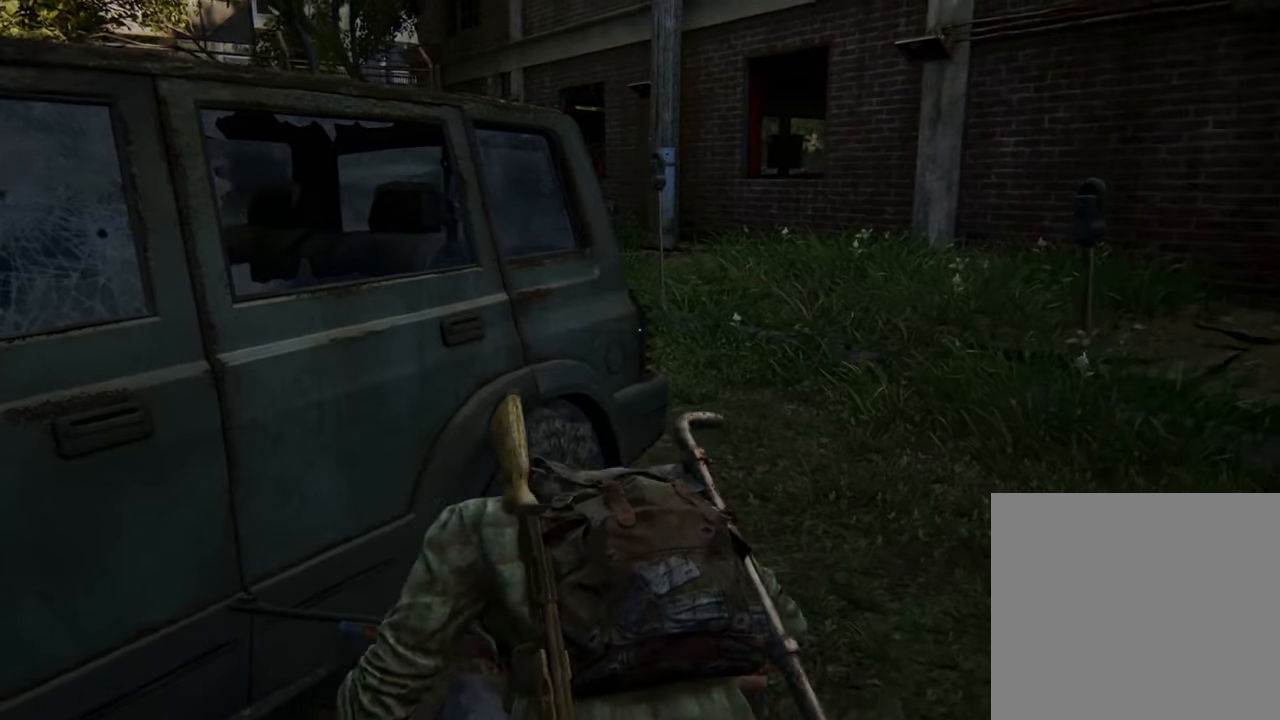
{"buttons": [], "left_stick": "center", "right_stick": "right", "events": []}
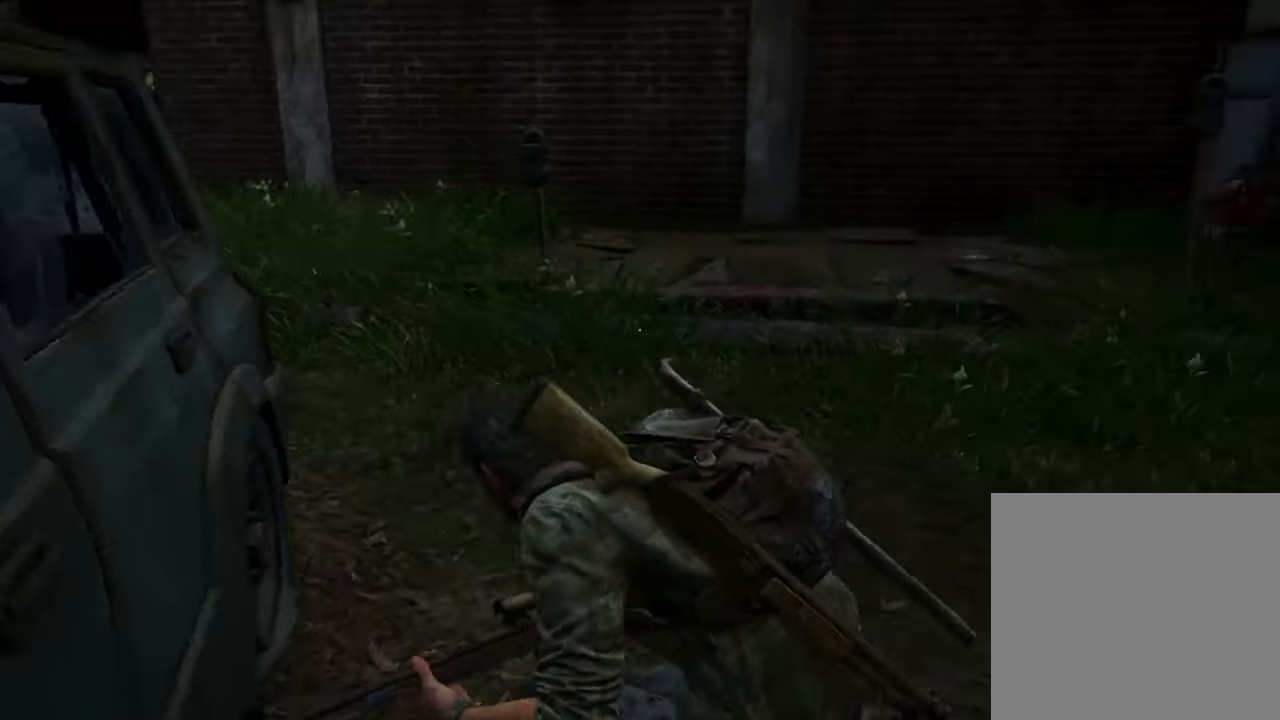
{"buttons": ["L1"], "left_stick": "up", "right_stick": "center", "events": [[300, "left_stick", "up"], [367, "L1", "down"], [400, "right_stick", "center"]]}
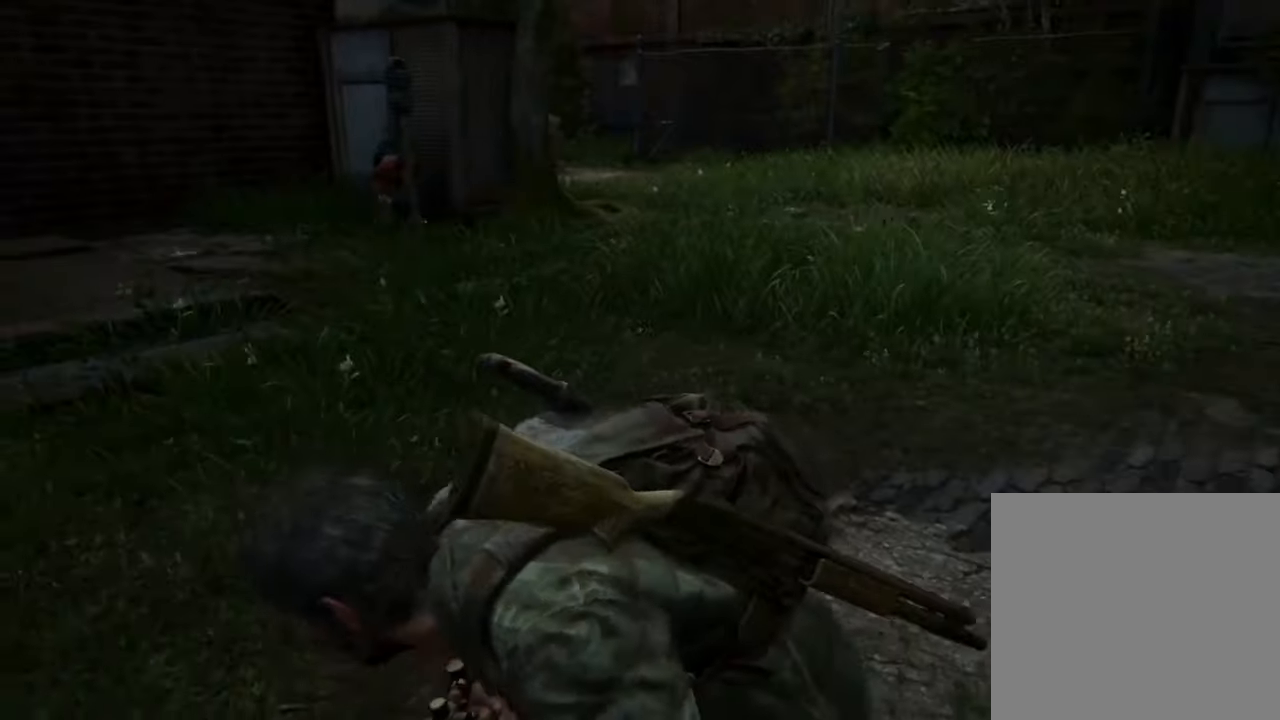
{"buttons": ["L1"], "left_stick": "up", "right_stick": "center", "events": []}
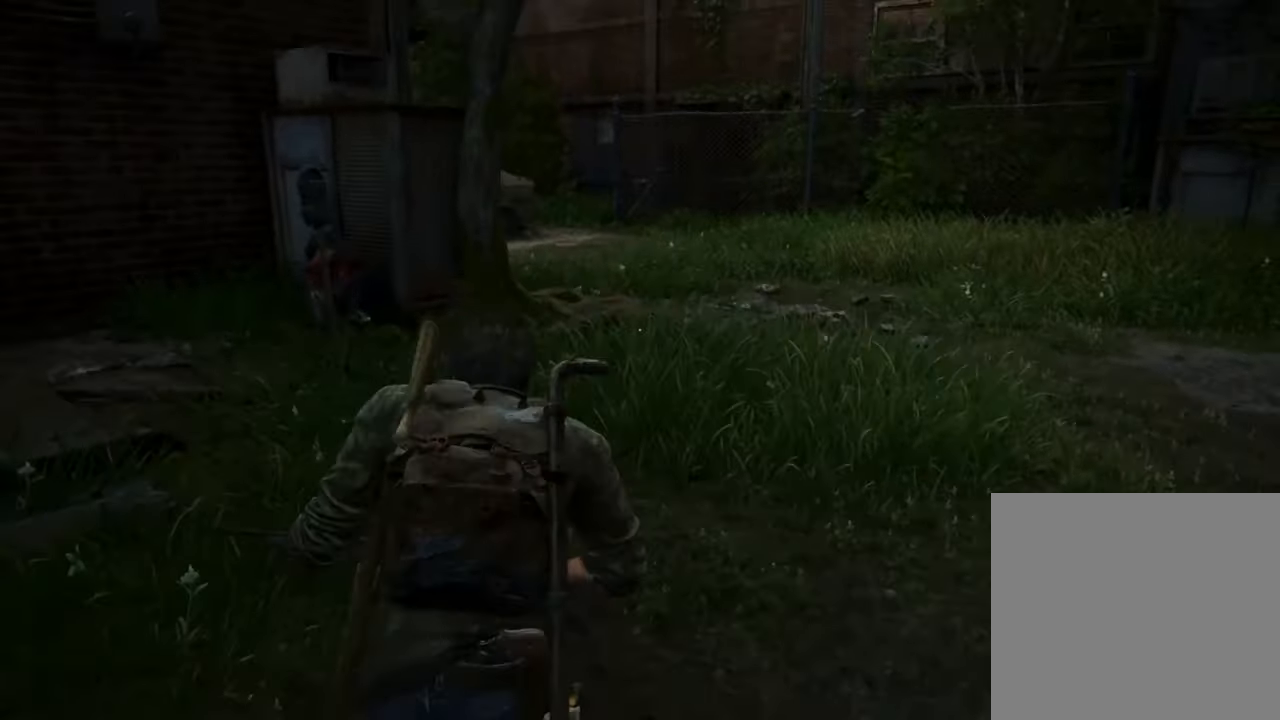
{"buttons": ["L1"], "left_stick": "up", "right_stick": "center", "events": []}
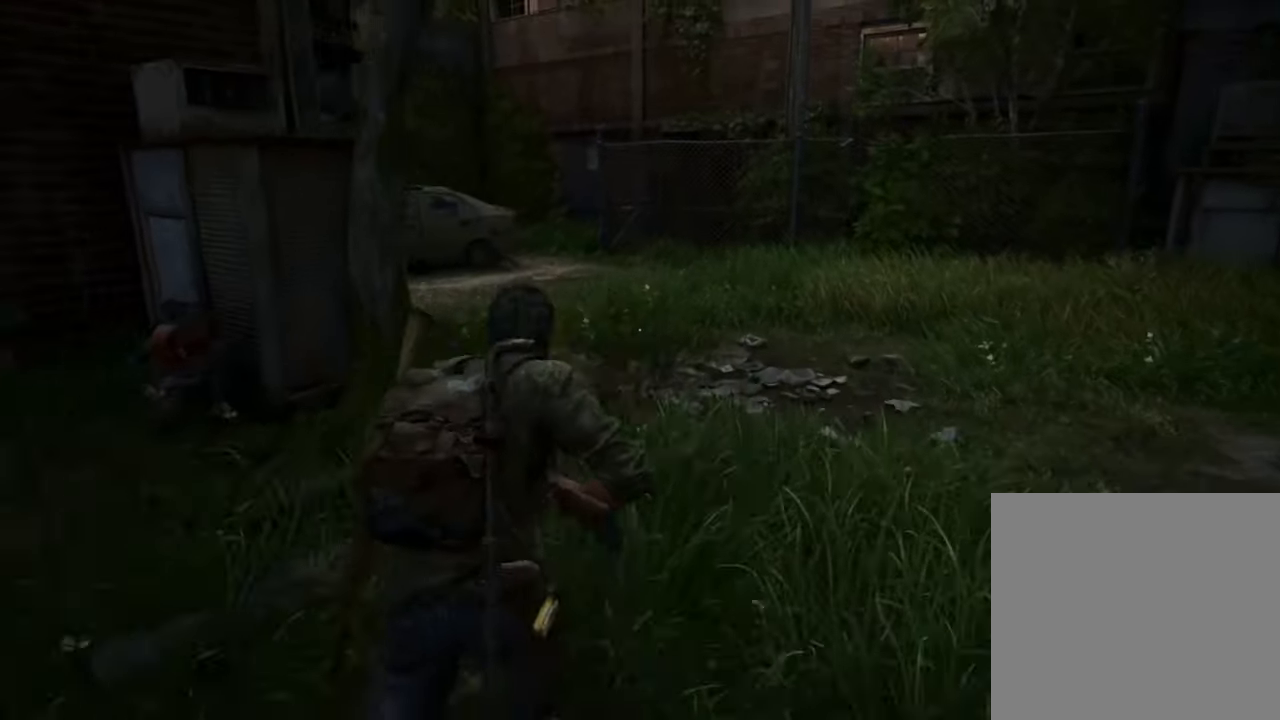
{"buttons": ["L1"], "left_stick": "up", "right_stick": "center", "events": [[233, "right_stick", "left"], [433, "right_stick", "center"]]}
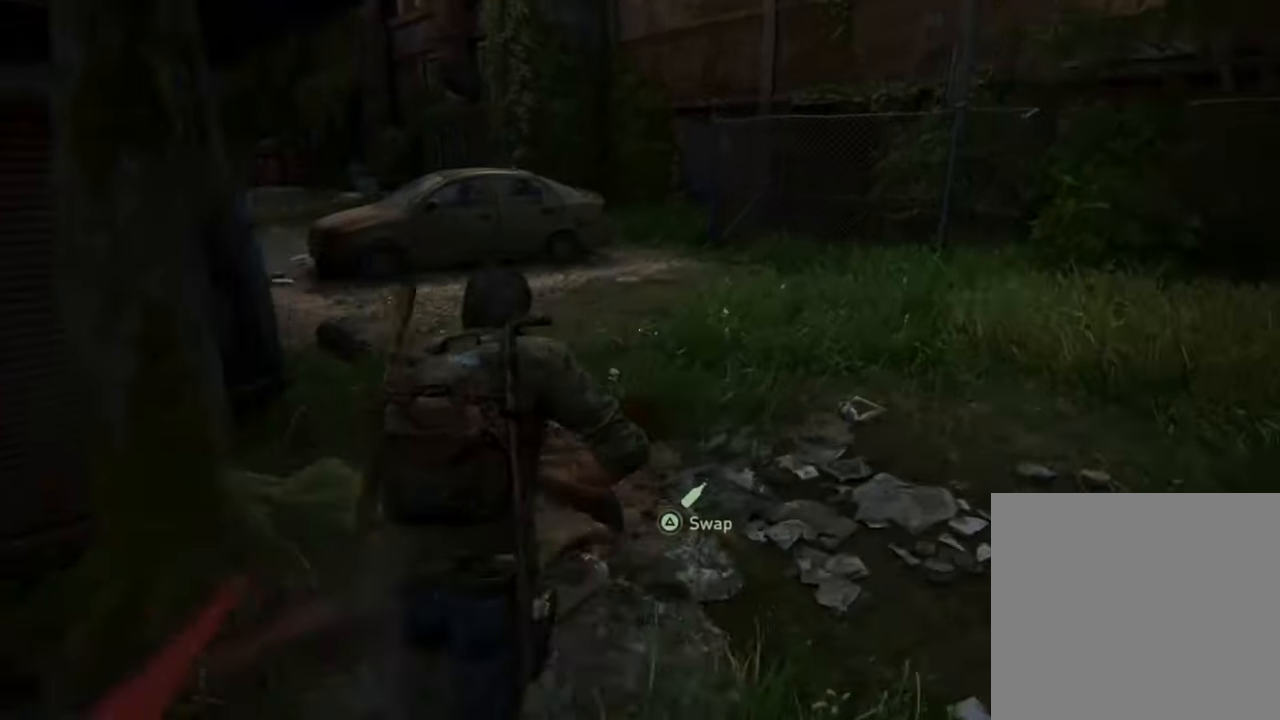
{"buttons": ["TRIANGLE"], "left_stick": "up", "right_stick": "center", "events": [[433, "TRIANGLE", "down"], [467, "L1", "up"]]}
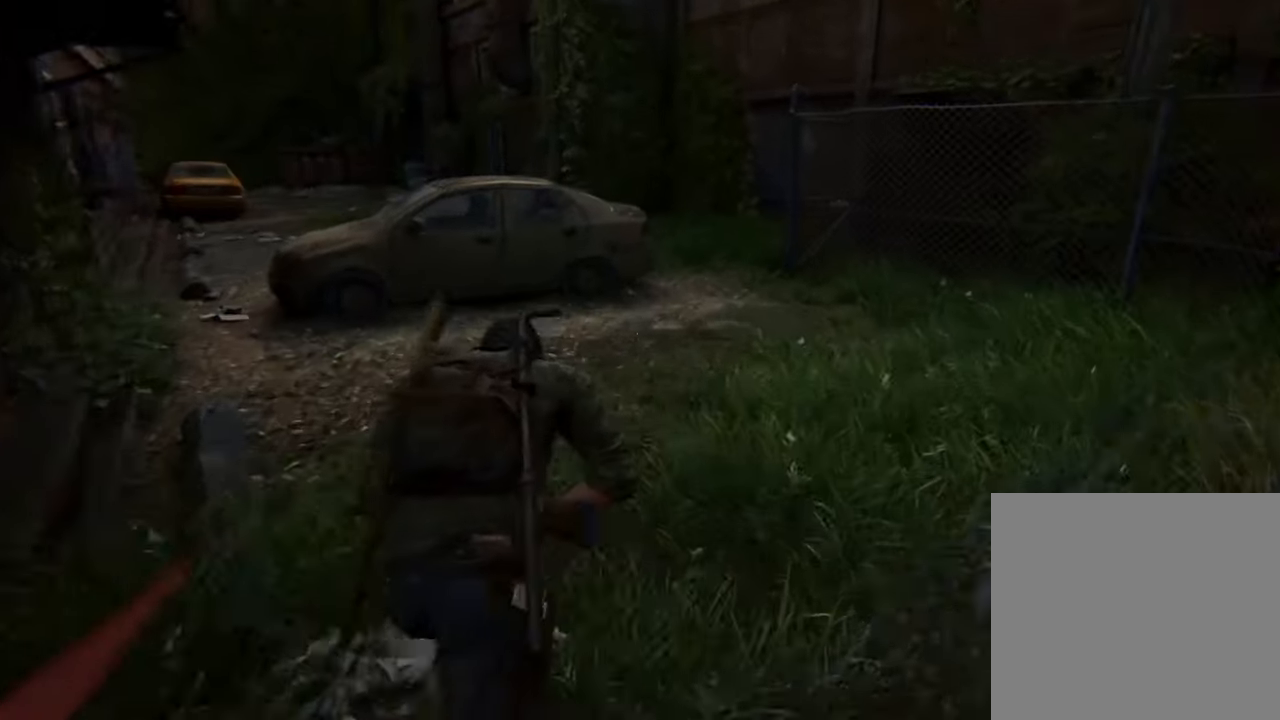
{"buttons": ["CIRCLE"], "left_stick": "up", "right_stick": "center", "events": [[133, "TRIANGLE", "up"], [467, "CIRCLE", "down"]]}
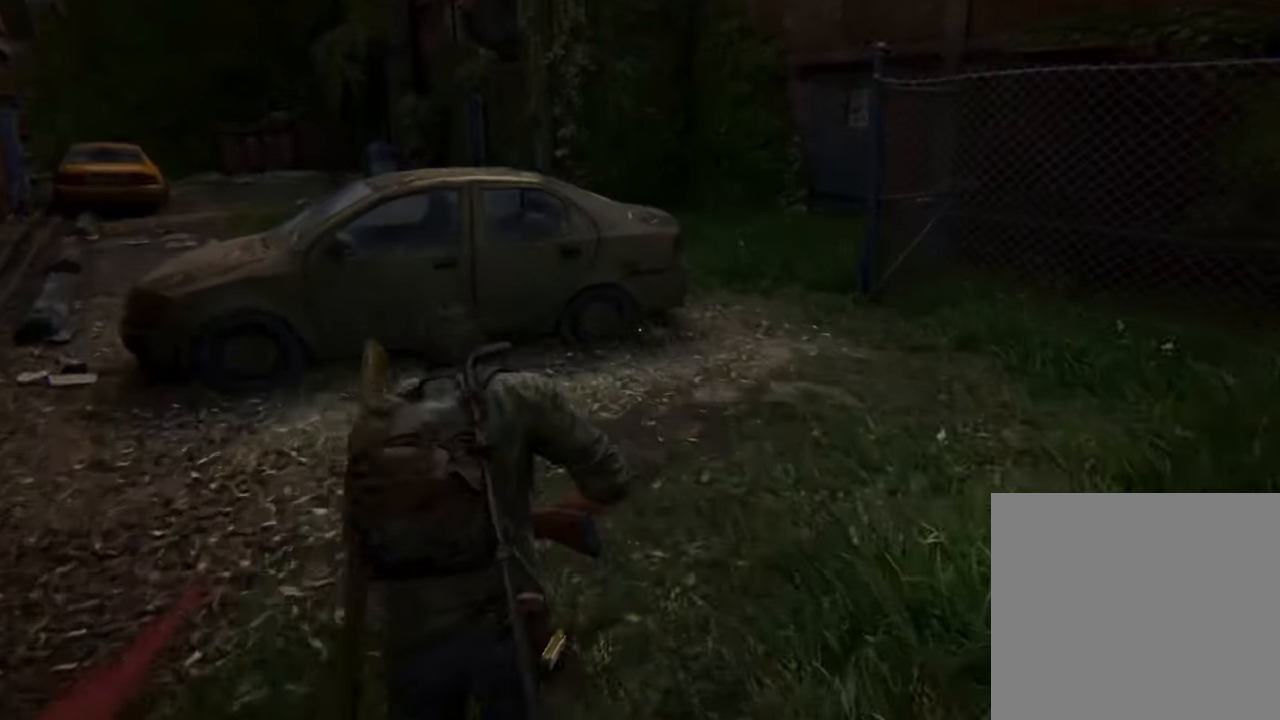
{"buttons": [], "left_stick": "up", "right_stick": "center", "events": [[100, "CIRCLE", "up"]]}
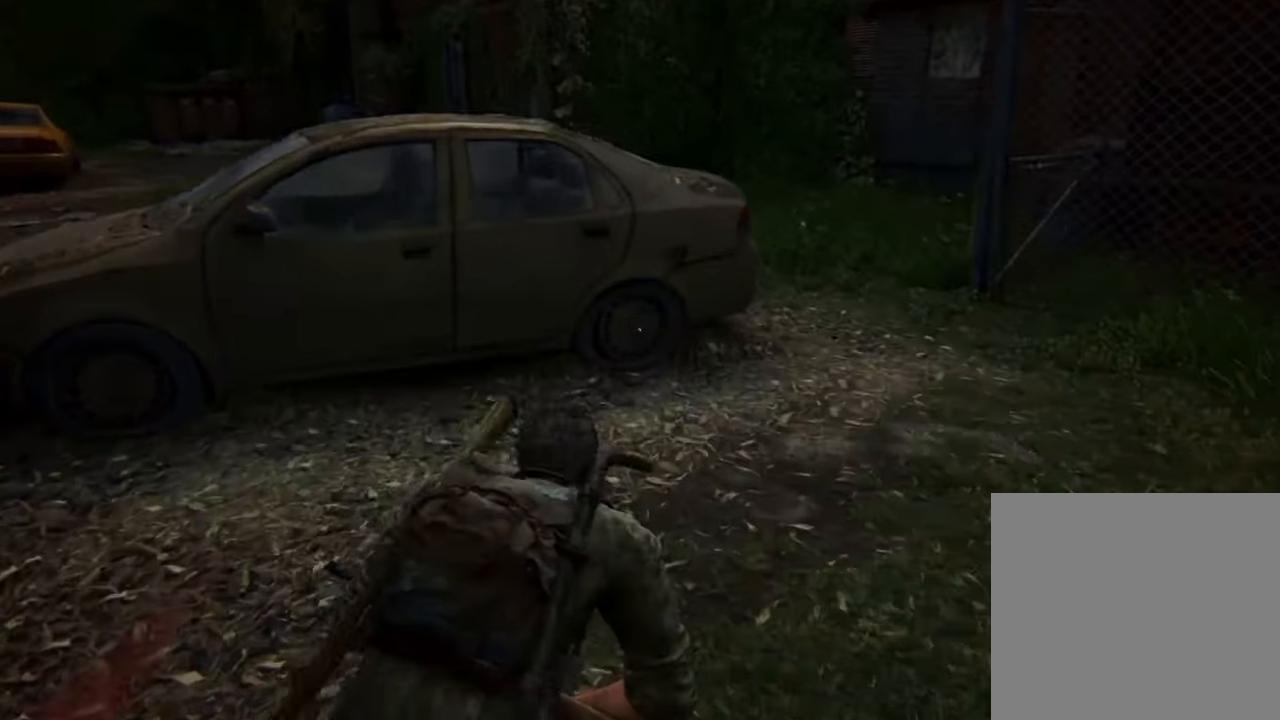
{"buttons": [], "left_stick": "center", "right_stick": "center", "events": [[67, "DPAD_UP", "down"], [133, "DPAD_UP", "up"], [333, "left_stick", "center"]]}
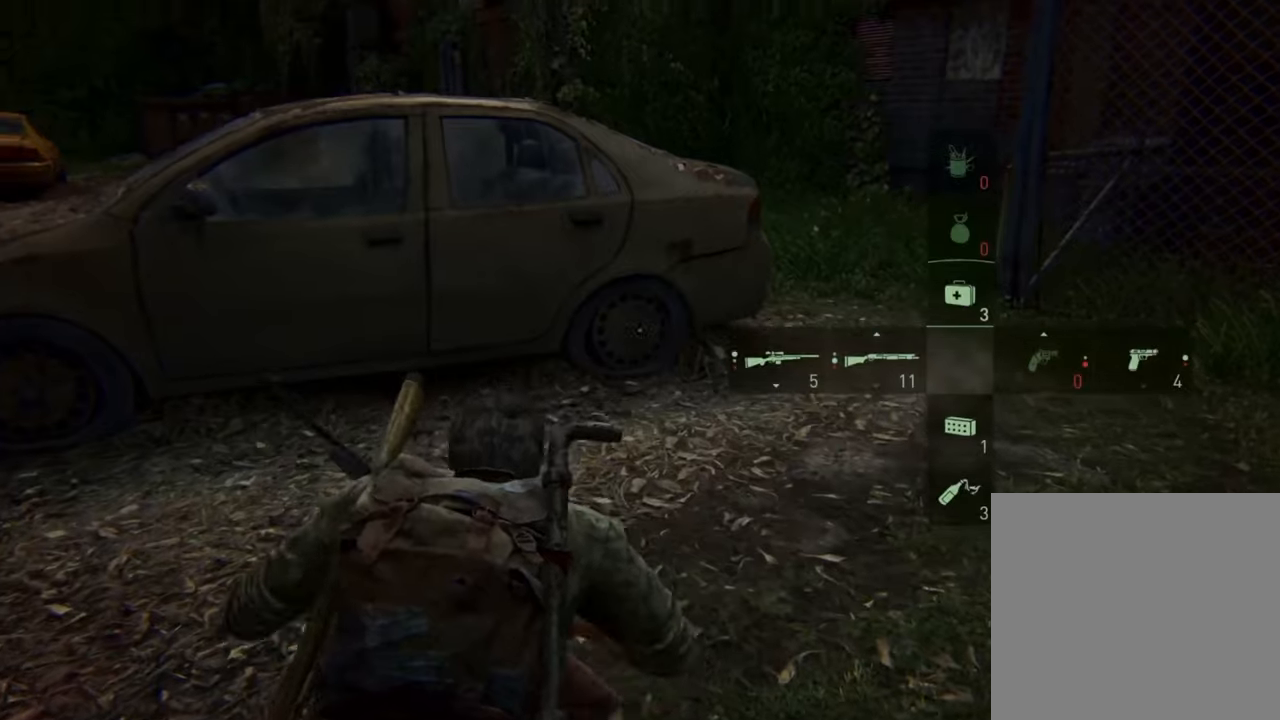
{"buttons": [], "left_stick": "center", "right_stick": "center", "events": [[133, "DPAD_LEFT", "down"], [233, "DPAD_LEFT", "up"]]}
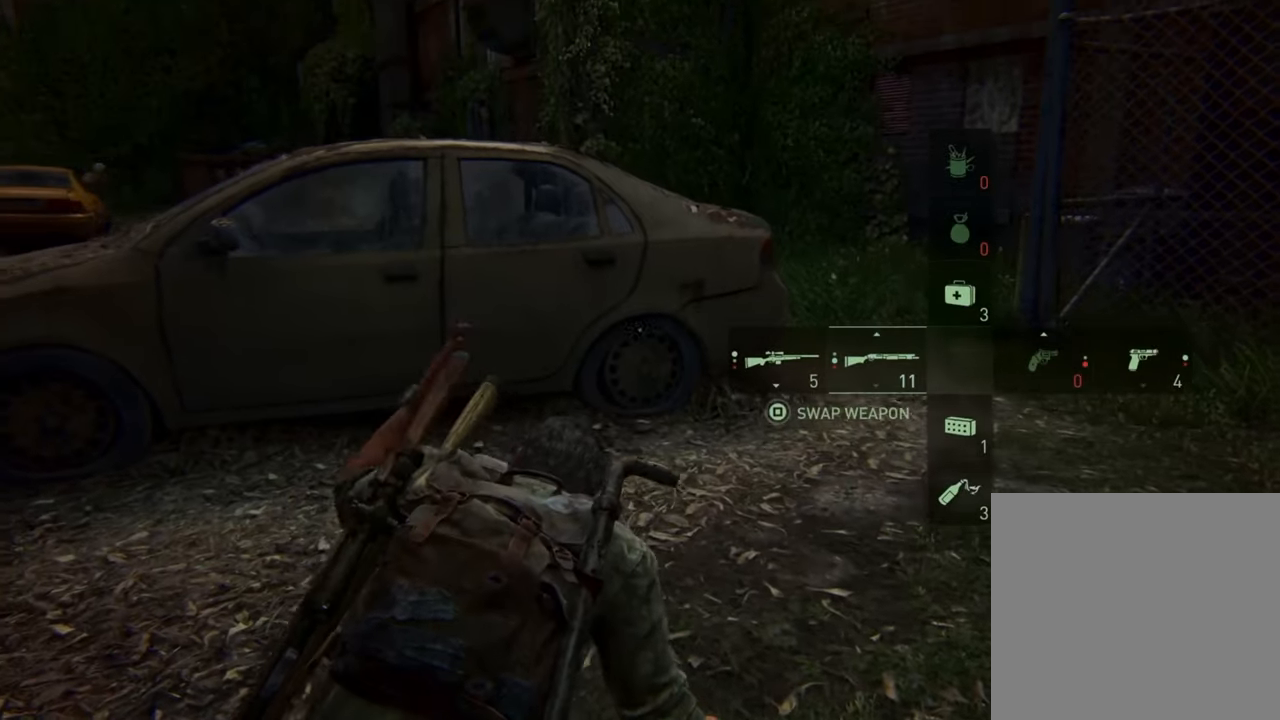
{"buttons": [], "left_stick": "up-right", "right_stick": "left", "events": [[33, "DPAD_LEFT", "down"], [133, "DPAD_LEFT", "up"], [333, "left_stick", "up-right"], [500, "right_stick", "left"]]}
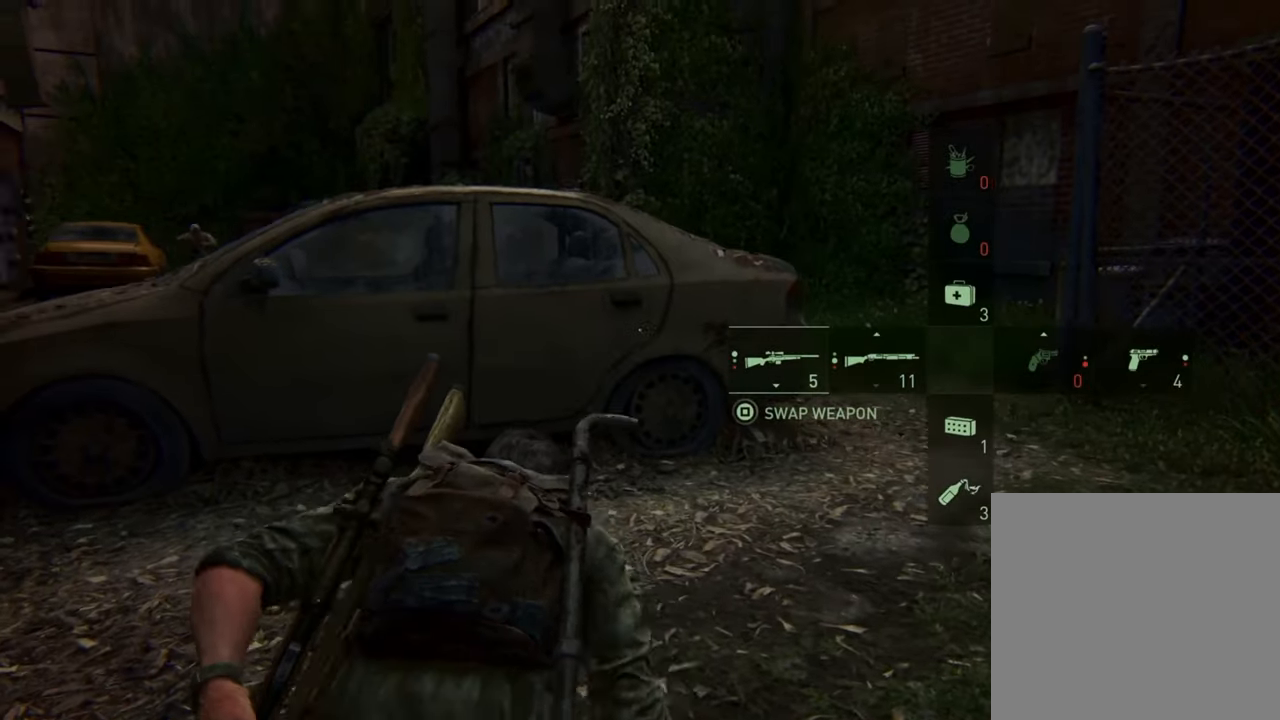
{"buttons": [], "left_stick": "left", "right_stick": "center", "events": [[266, "right_stick", "center"], [333, "left_stick", "left"], [366, "right_stick", "left"], [500, "right_stick", "center"]]}
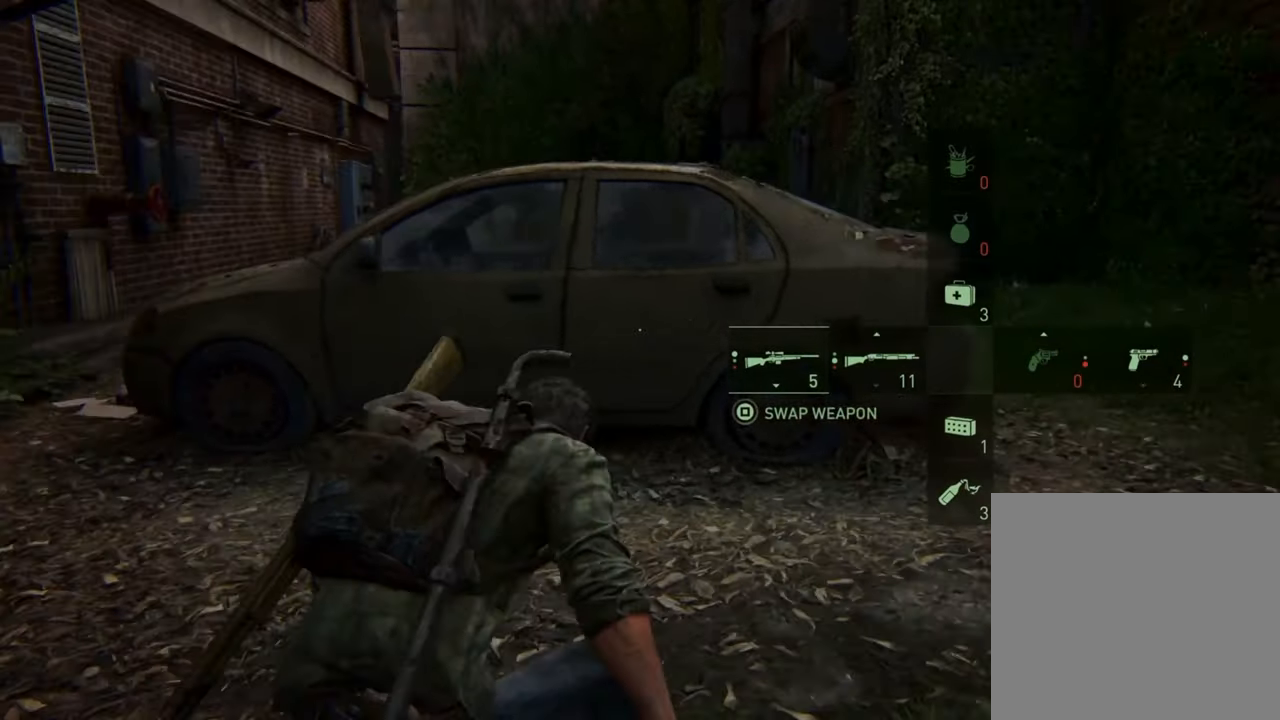
{"buttons": [], "left_stick": "left", "right_stick": "center", "events": []}
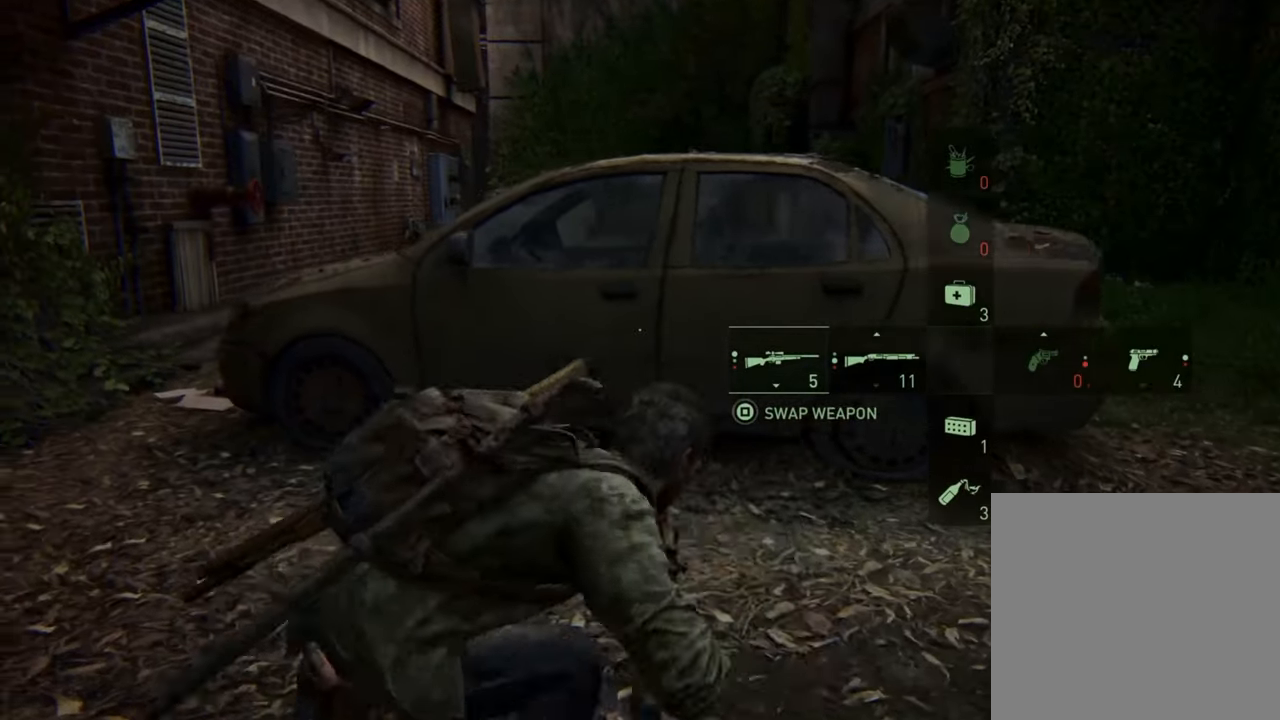
{"buttons": ["L2"], "left_stick": "left", "right_stick": "center", "events": [[400, "L2", "down"]]}
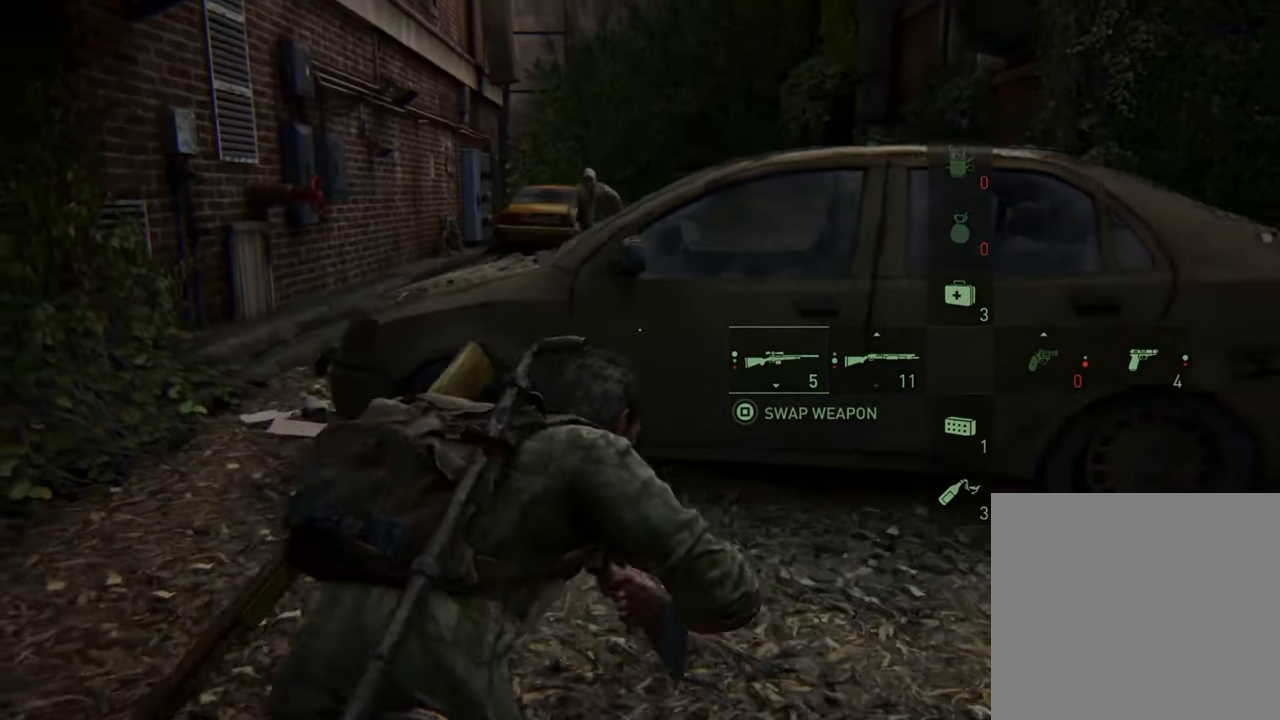
{"buttons": ["L2"], "left_stick": "left", "right_stick": "center", "events": []}
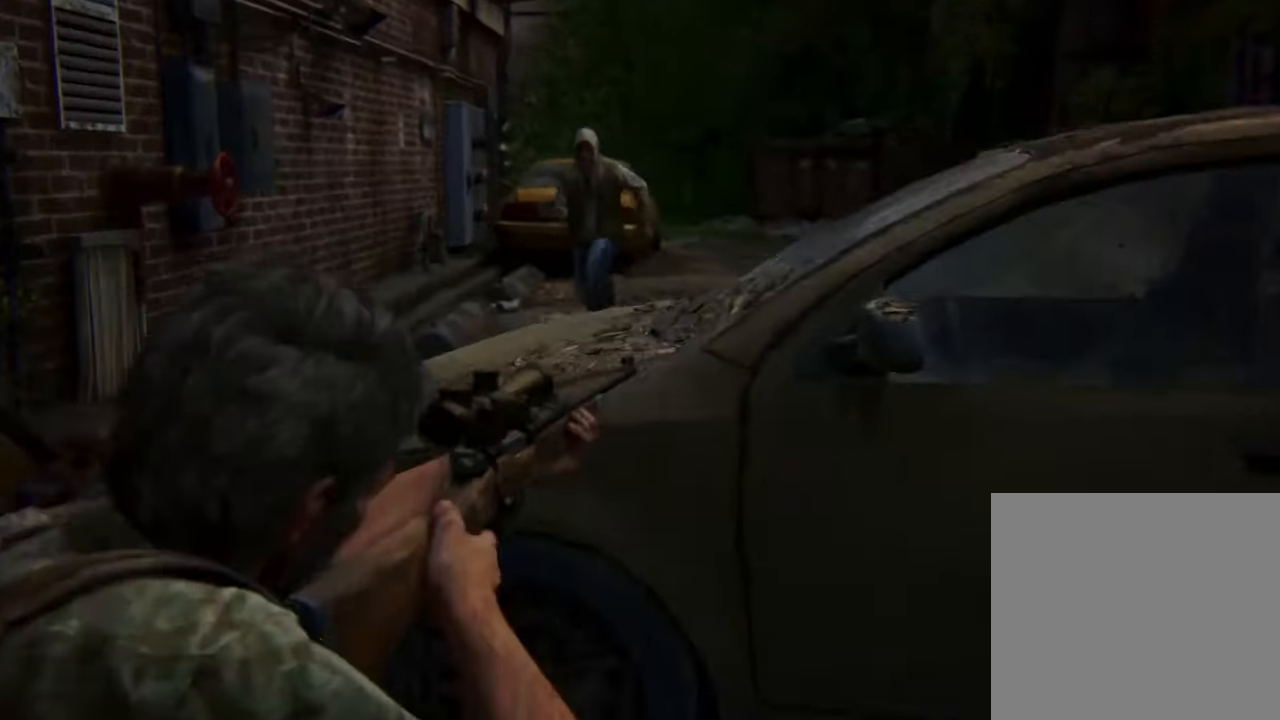
{"buttons": ["L2"], "left_stick": "left", "right_stick": "center", "events": []}
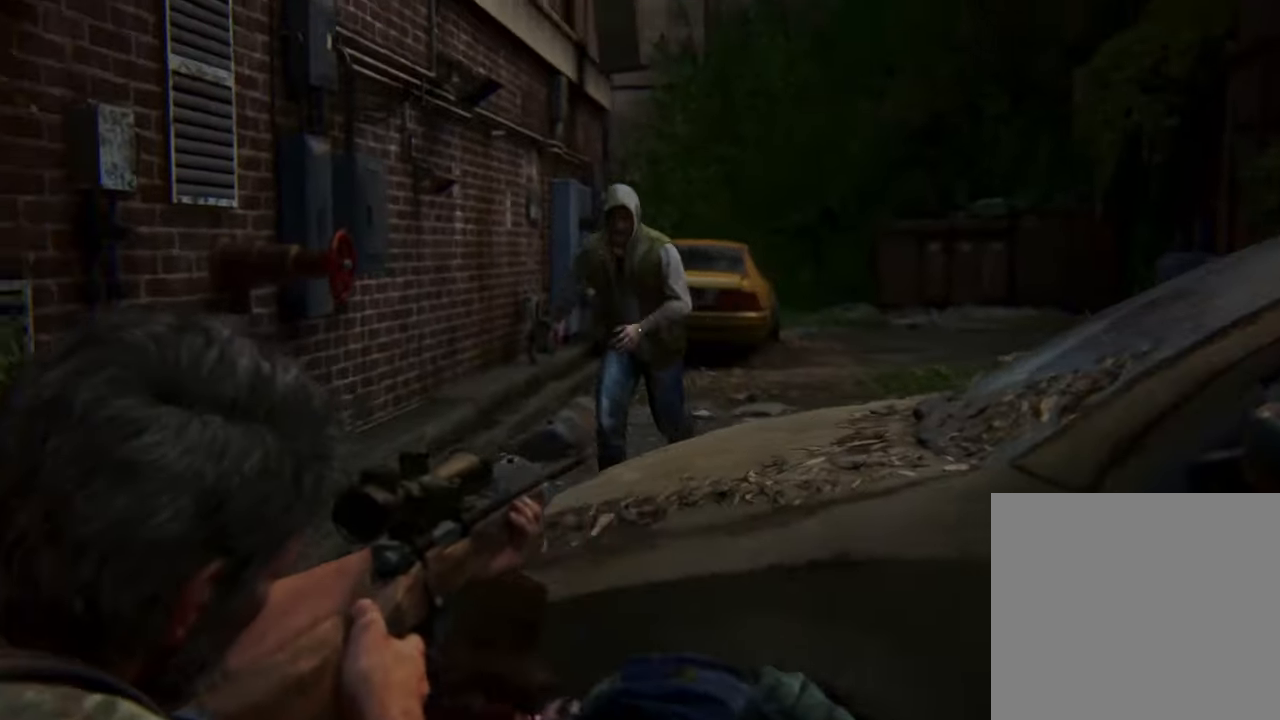
{"buttons": ["L2"], "left_stick": "down-left", "right_stick": "down-left", "events": [[66, "left_stick", "center"], [166, "R2", "down"], [300, "right_stick", "down-left"], [333, "R2", "up"], [366, "left_stick", "left"], [466, "left_stick", "down-left"]]}
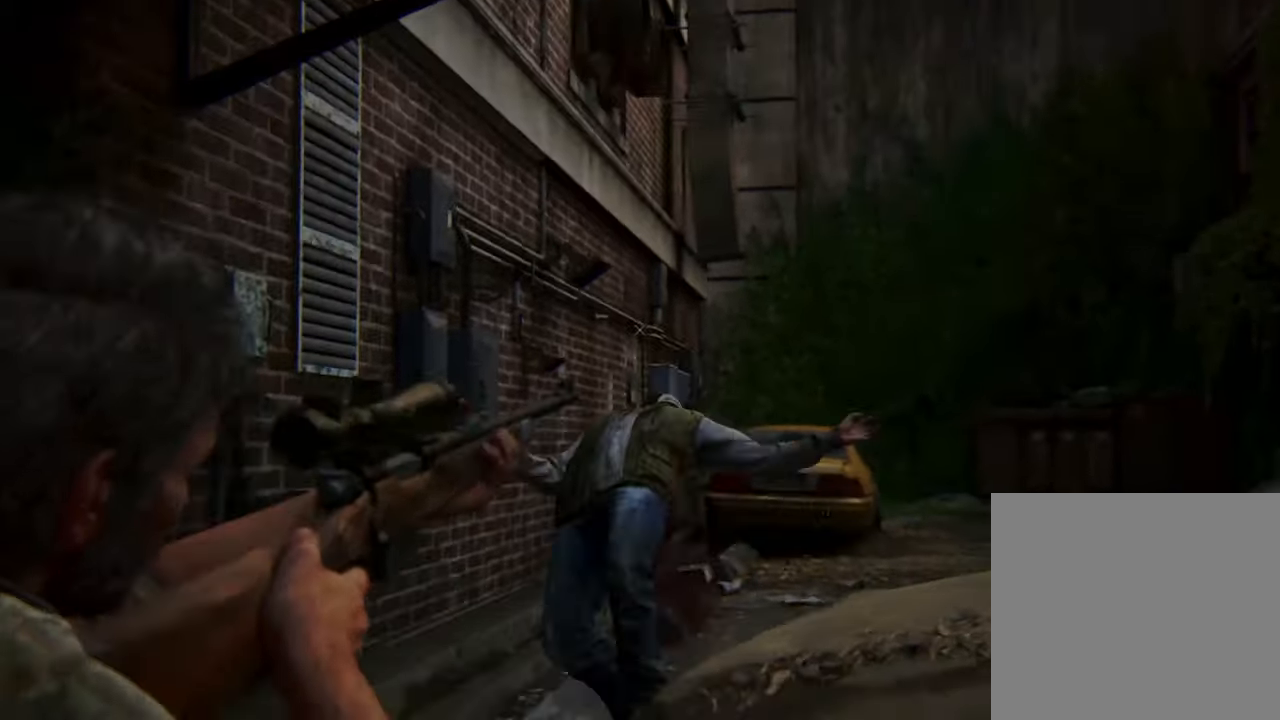
{"buttons": [], "left_stick": "up", "right_stick": "center", "events": [[33, "right_stick", "center"], [200, "L2", "up"], [233, "left_stick", "center"], [500, "left_stick", "up"]]}
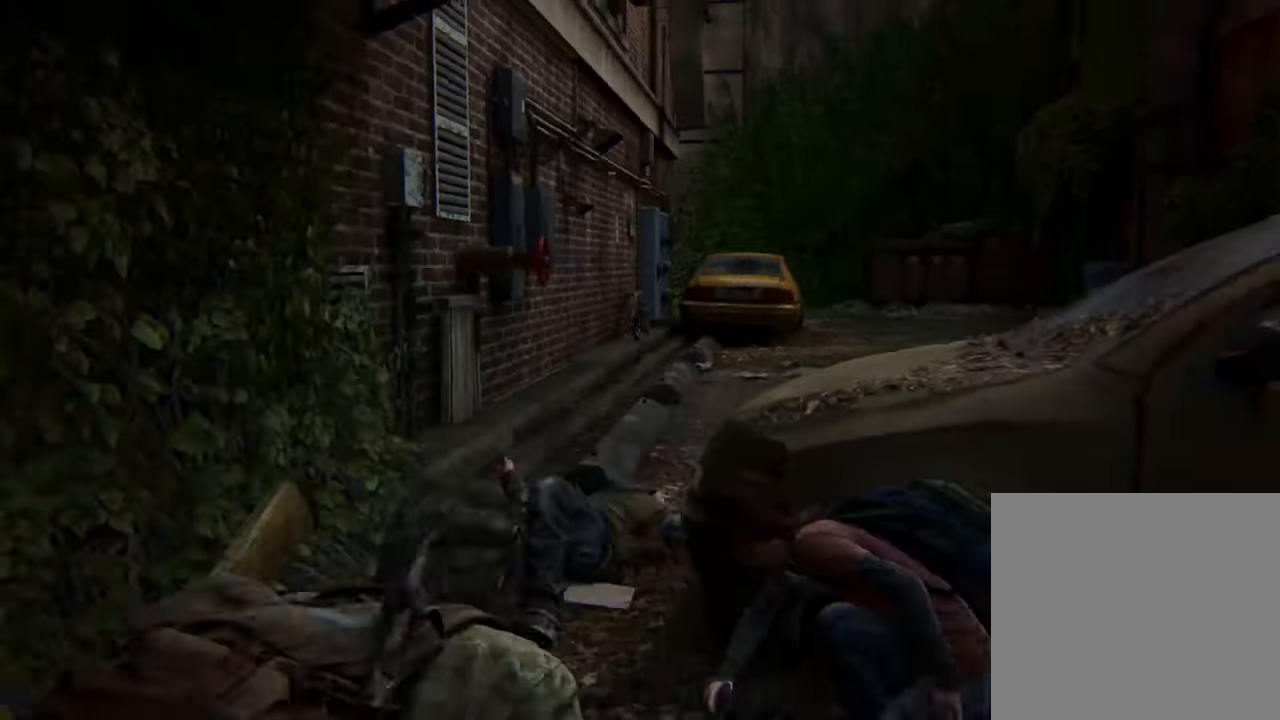
{"buttons": [], "left_stick": "up", "right_stick": "center", "events": []}
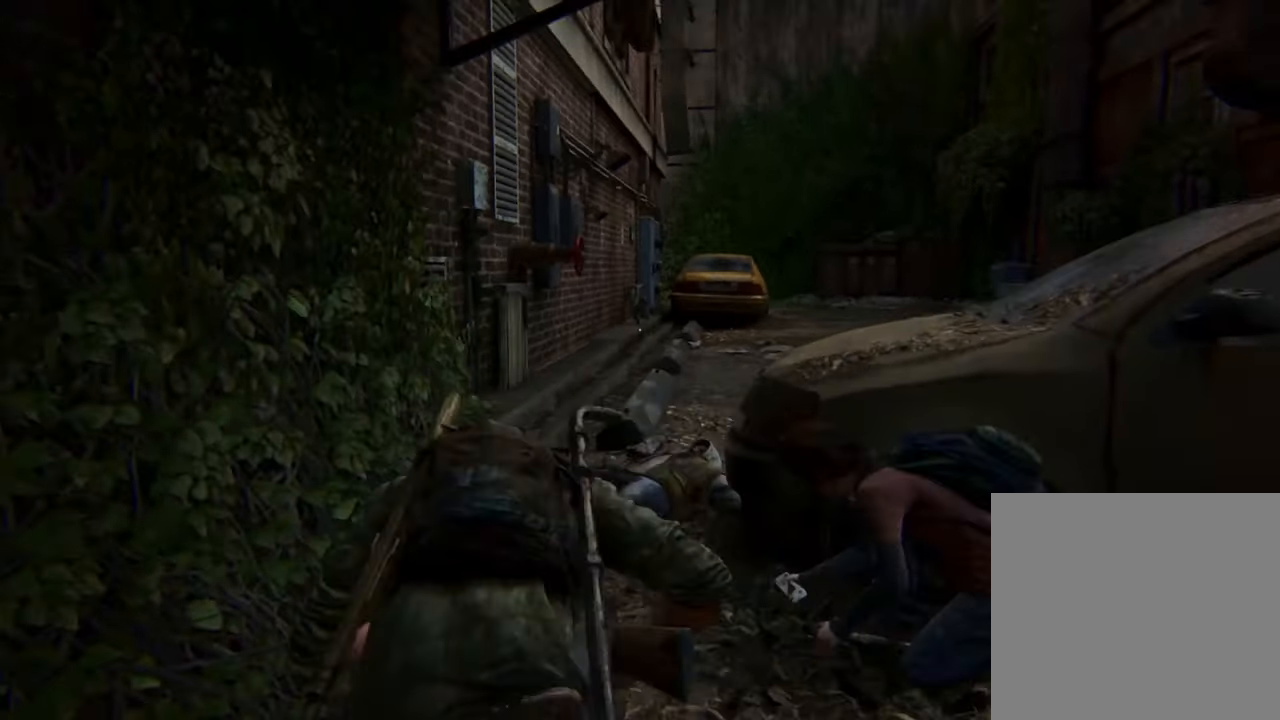
{"buttons": ["TRIANGLE"], "left_stick": "up", "right_stick": "center", "events": [[367, "TRIANGLE", "down"]]}
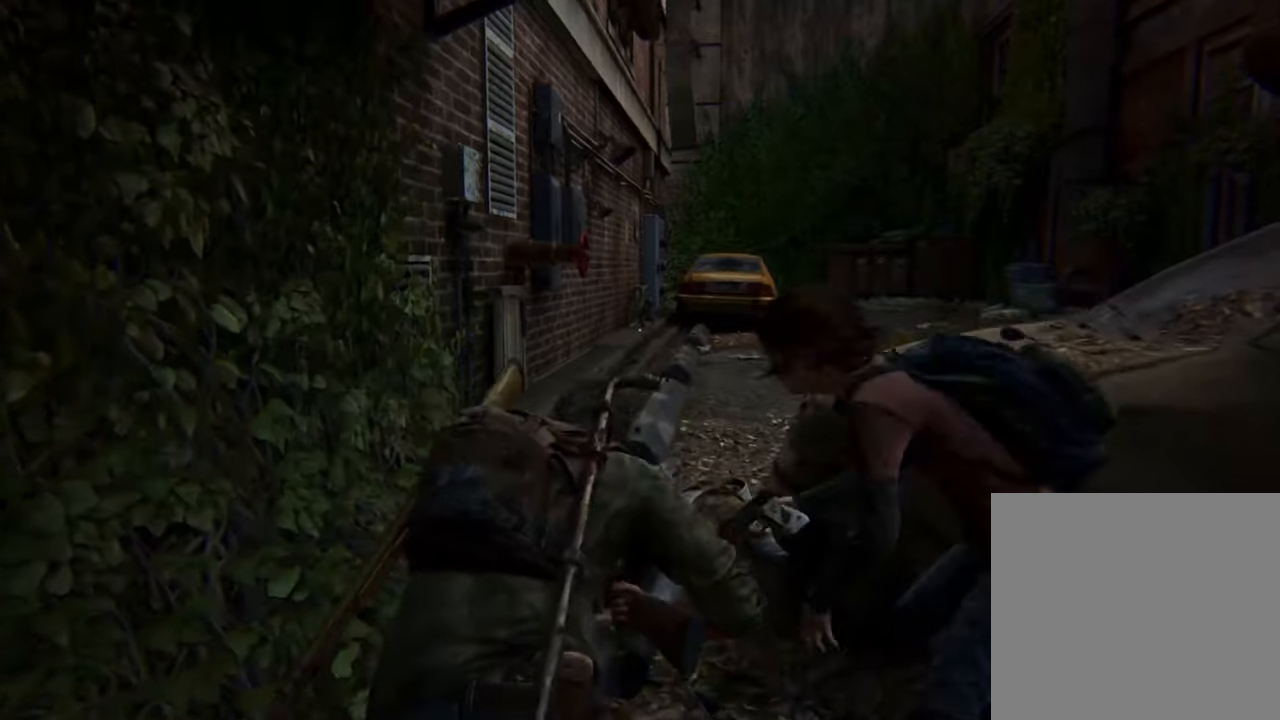
{"buttons": ["TRIANGLE"], "left_stick": "up", "right_stick": "center", "events": [[34, "TRIANGLE", "up"], [134, "TRIANGLE", "down"], [200, "TRIANGLE", "up"], [300, "TRIANGLE", "down"], [367, "TRIANGLE", "up"], [434, "TRIANGLE", "down"]]}
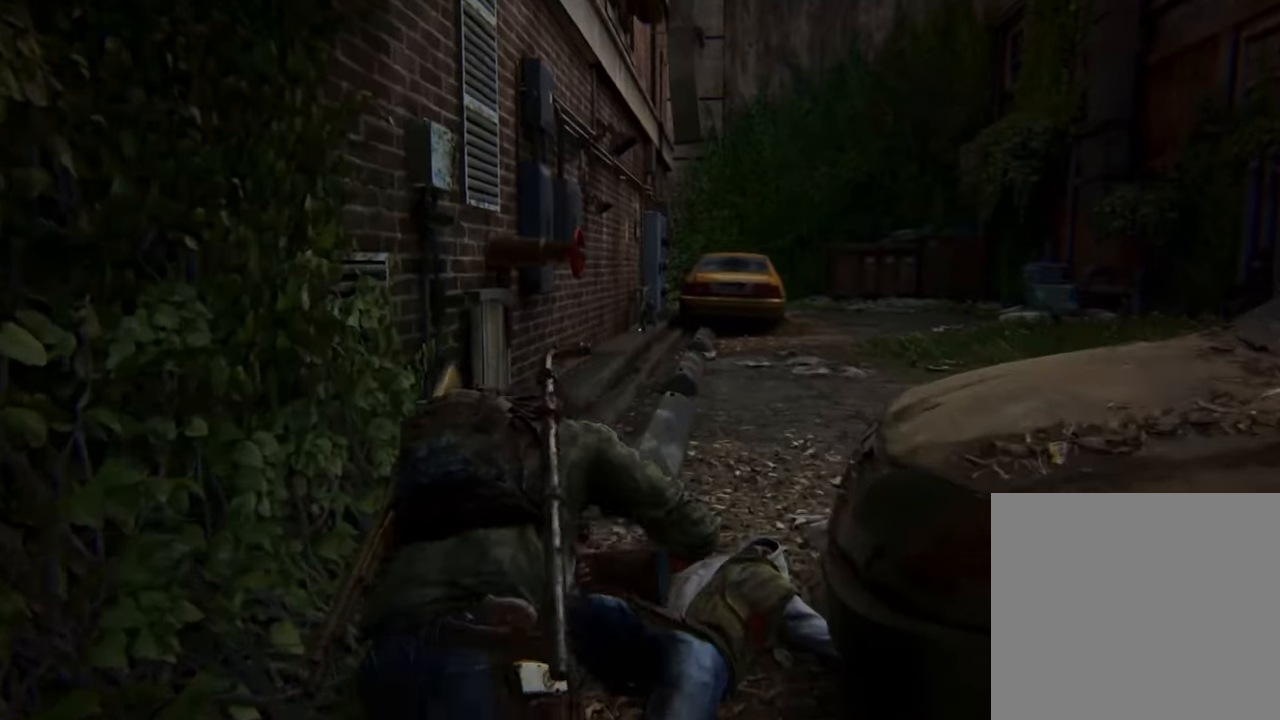
{"buttons": [], "left_stick": "up", "right_stick": "center", "events": [[34, "TRIANGLE", "up"], [67, "TRIANGLE", "down"], [167, "TRIANGLE", "up"], [234, "TRIANGLE", "down"], [334, "TRIANGLE", "up"], [367, "TRIANGLE", "down"], [467, "TRIANGLE", "up"]]}